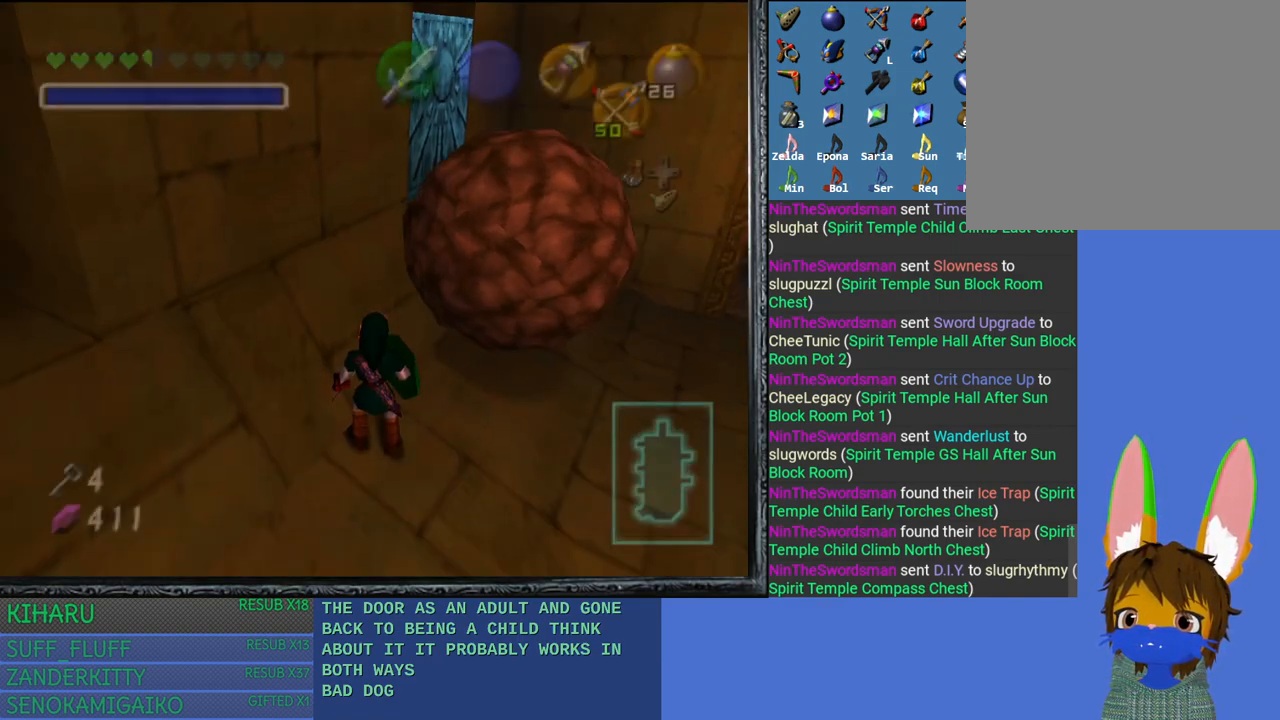
Gameplay with a controller (PlayStation layout); each line is a JSON object with the inputs held at the frame after it. "events" lists button and stick changes between this image and that frame as [ms after this image, input, new state], when the widget could be followed in between.
{"buttons": [], "left_stick": "left", "right_stick": "center", "events": [[50, "left_stick", "left"]]}
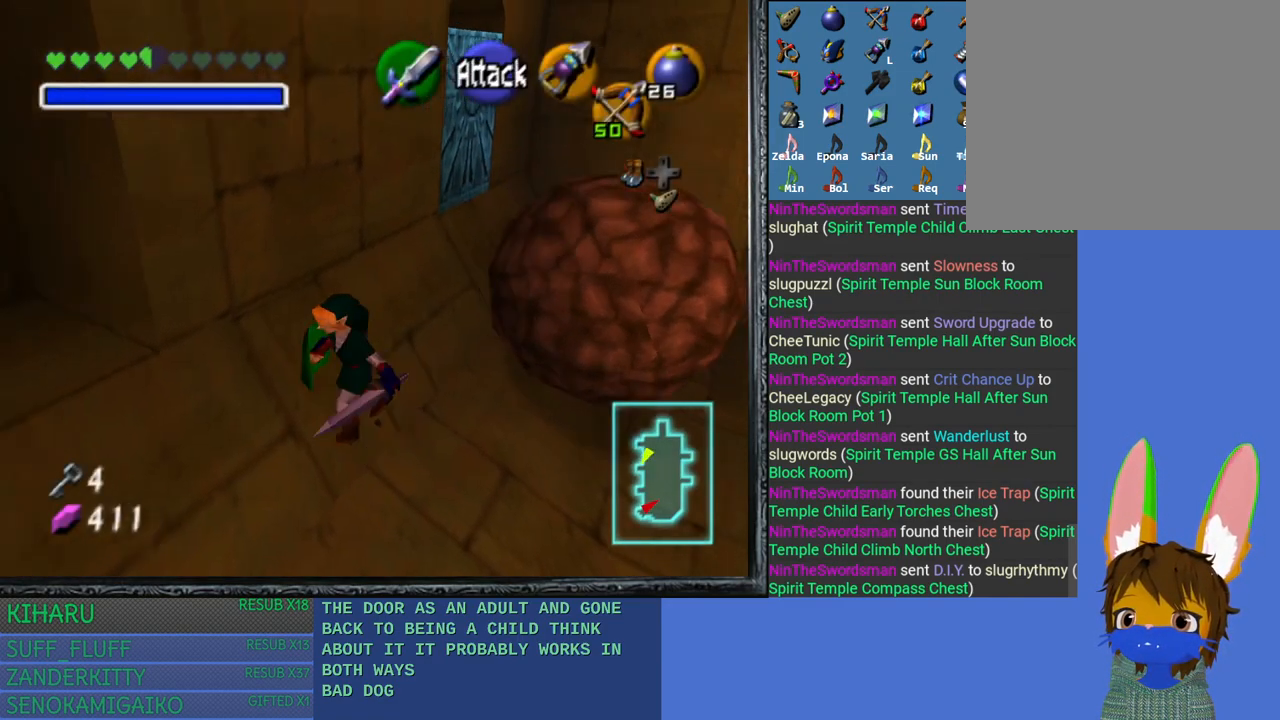
{"buttons": [], "left_stick": "up-left", "right_stick": "center", "events": [[117, "left_stick", "up-left"]]}
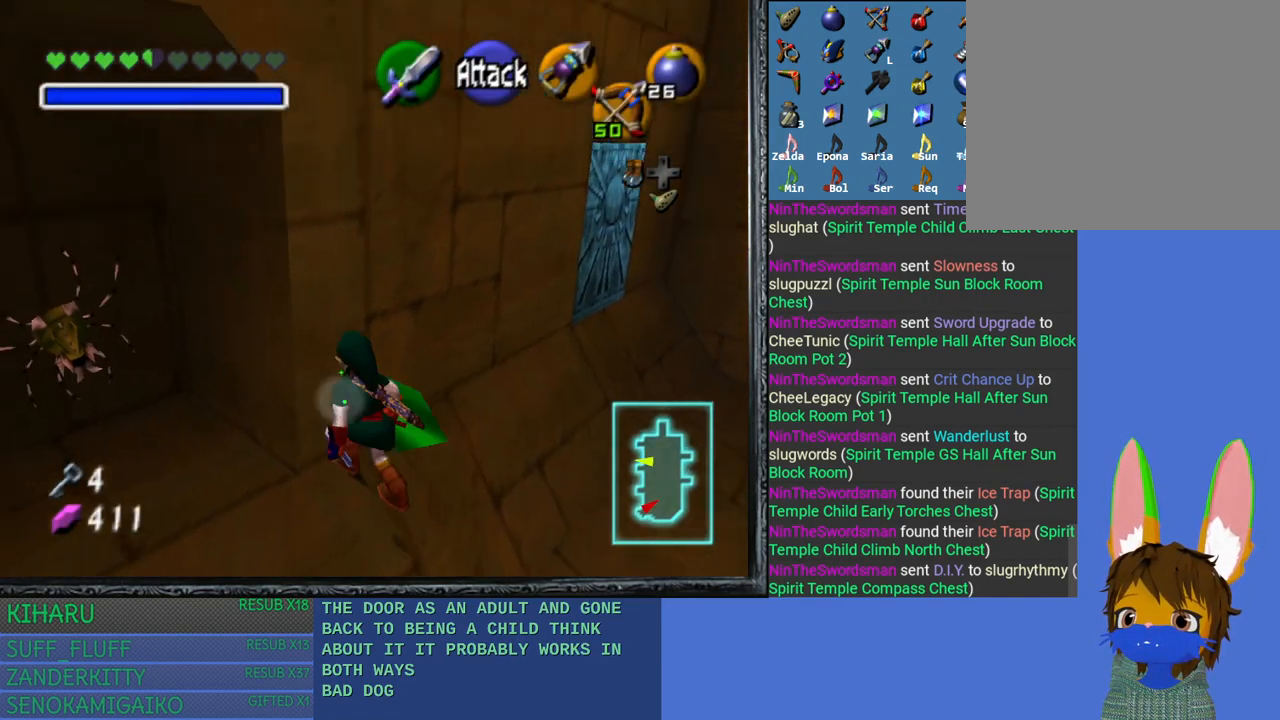
{"buttons": ["SQUARE"], "left_stick": "up-left", "right_stick": "center", "events": [[50, "left_stick", "left"], [250, "left_stick", "up-left"], [267, "SQUARE", "down"], [417, "SQUARE", "up"], [500, "SQUARE", "down"]]}
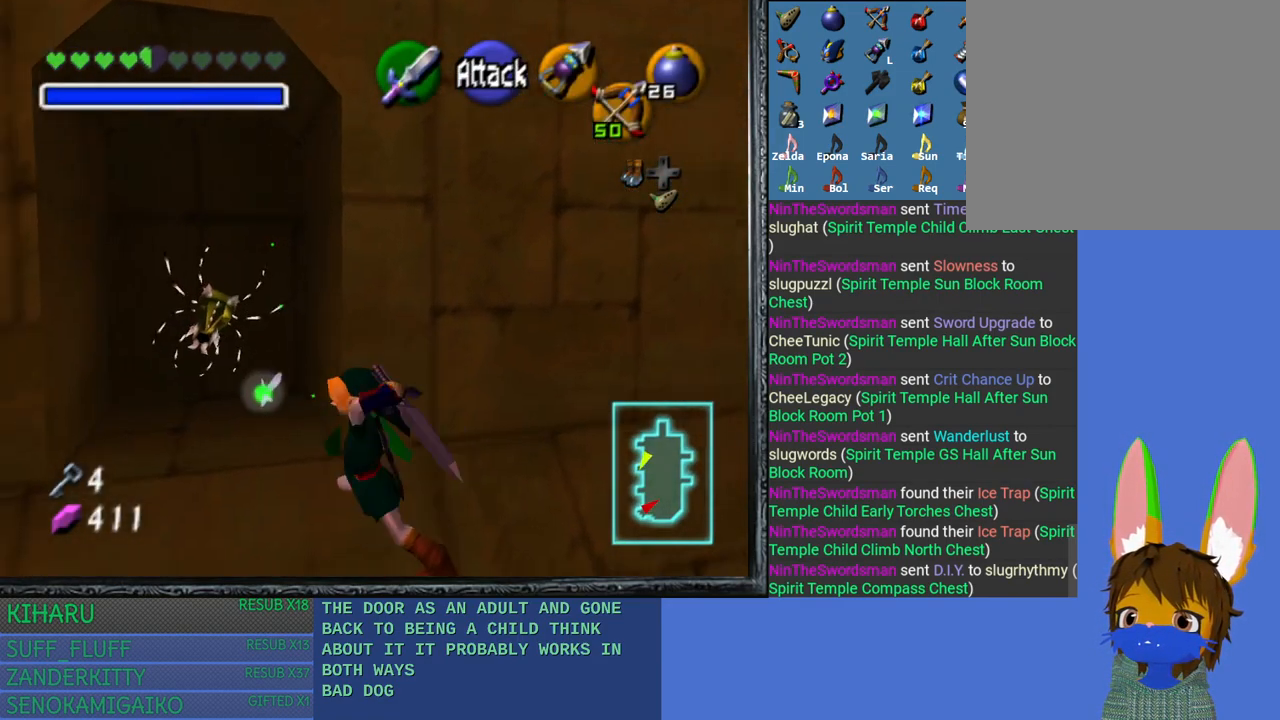
{"buttons": [], "left_stick": "up", "right_stick": "center", "events": [[133, "SQUARE", "up"], [150, "left_stick", "up"], [400, "SQUARE", "down"], [467, "SQUARE", "up"]]}
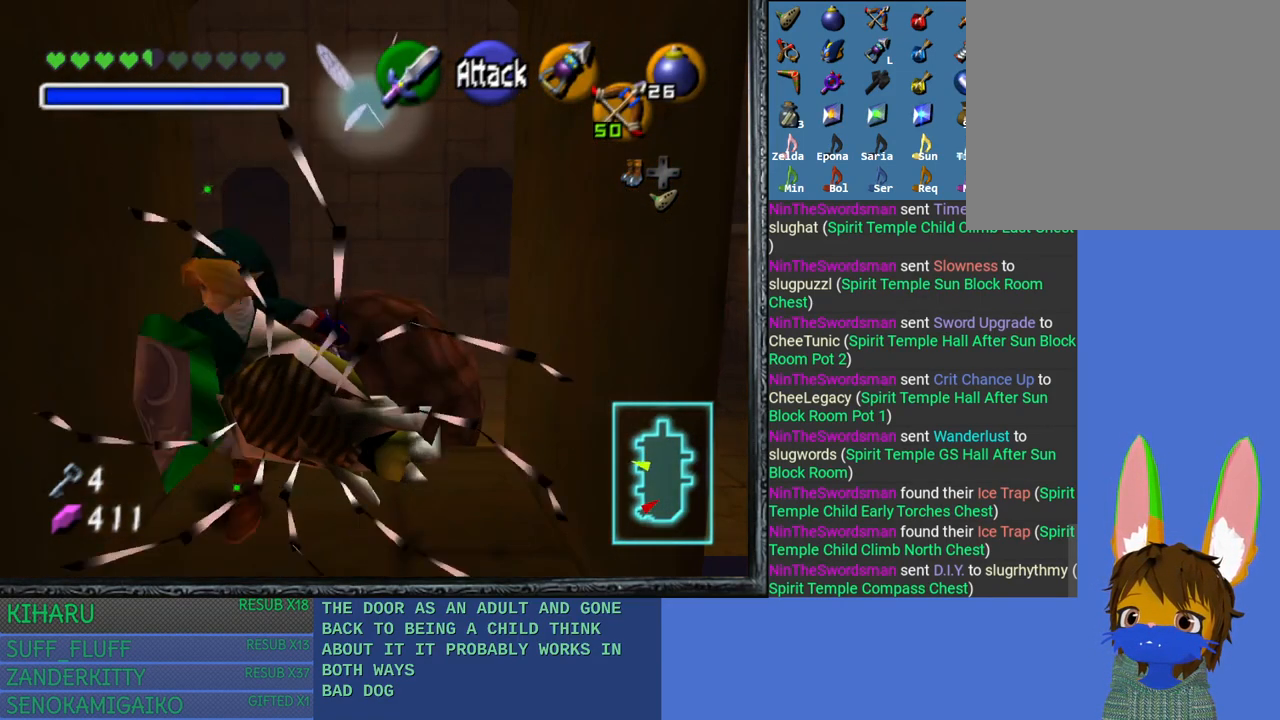
{"buttons": [], "left_stick": "center", "right_stick": "center", "events": [[50, "SQUARE", "down"], [183, "SQUARE", "up"], [233, "left_stick", "center"], [250, "SQUARE", "down"], [367, "SQUARE", "up"]]}
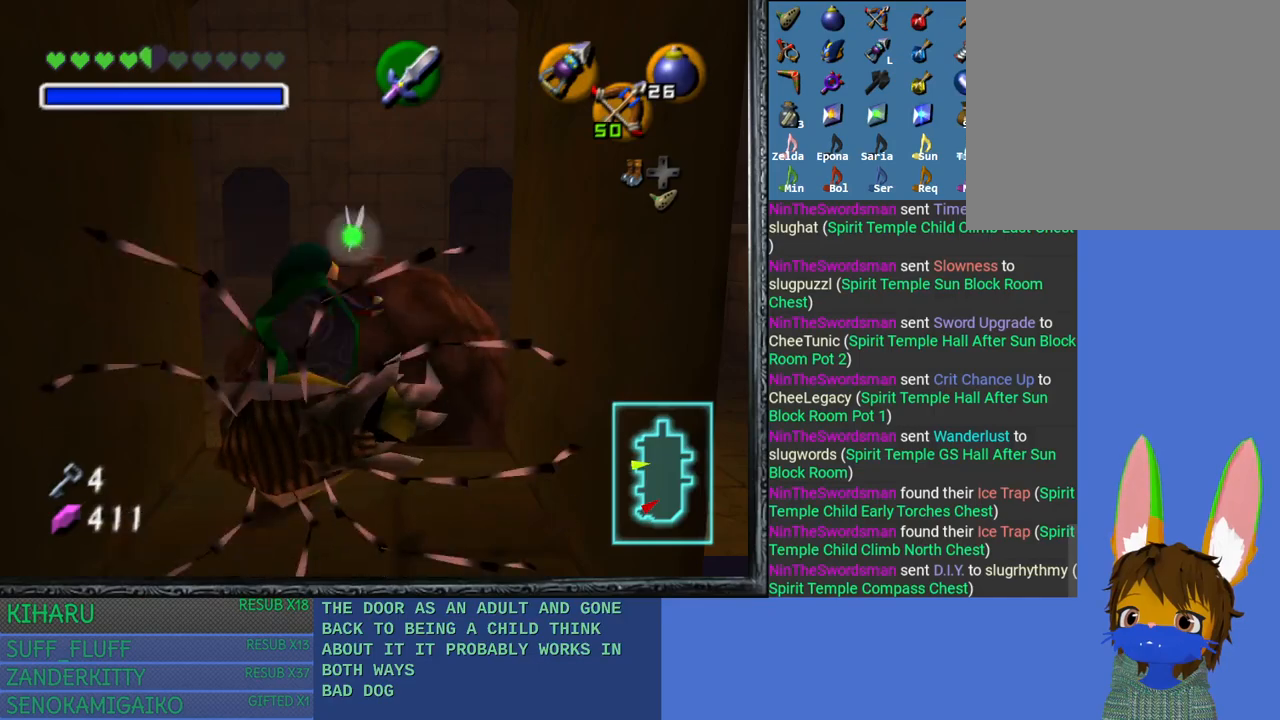
{"buttons": ["SQUARE"], "left_stick": "down", "right_stick": "center", "events": [[150, "left_stick", "down"], [250, "SQUARE", "down"], [400, "SQUARE", "up"], [467, "SQUARE", "down"]]}
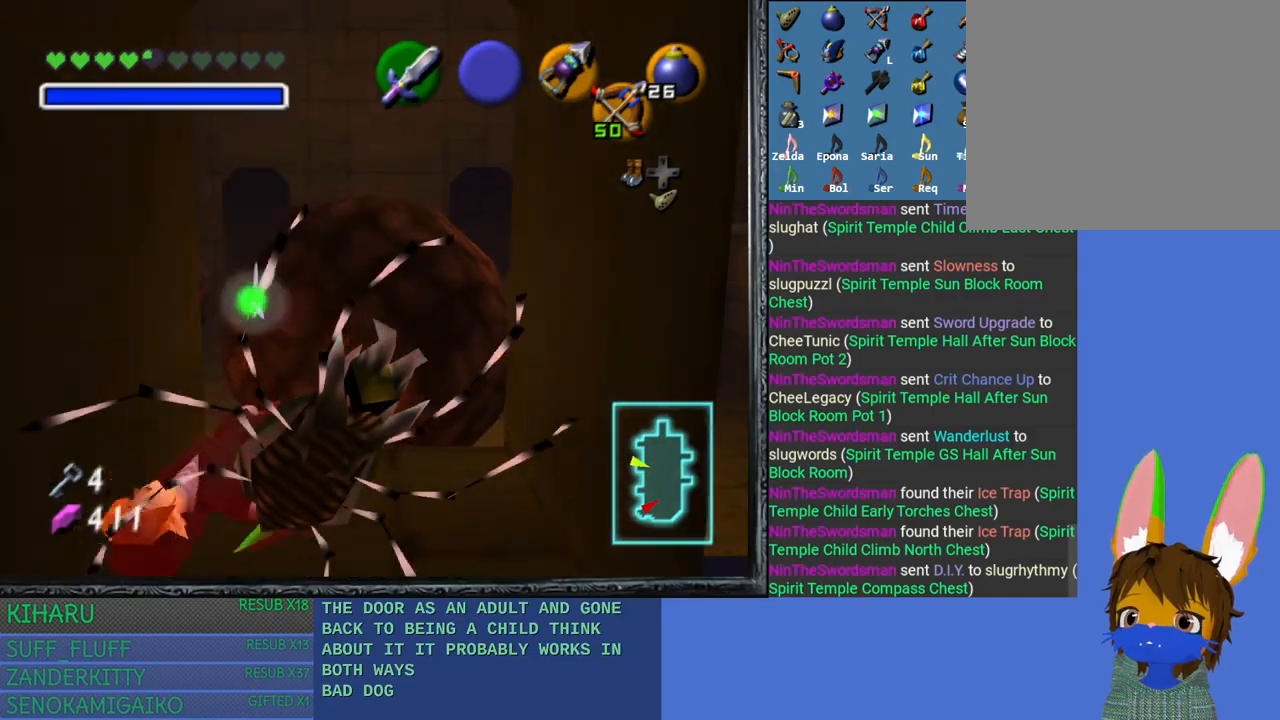
{"buttons": [], "left_stick": "center", "right_stick": "center", "events": [[100, "SQUARE", "up"], [217, "SQUARE", "down"], [250, "left_stick", "center"], [317, "SQUARE", "up"]]}
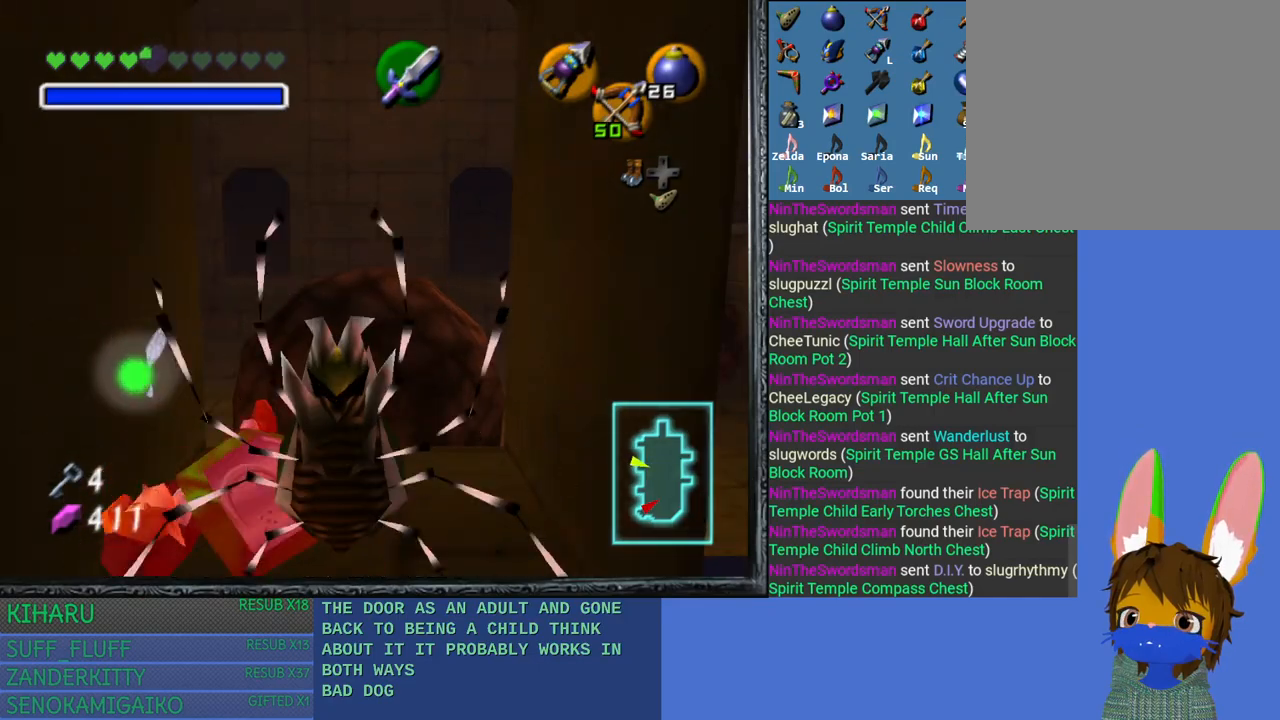
{"buttons": [], "left_stick": "center", "right_stick": "center", "events": []}
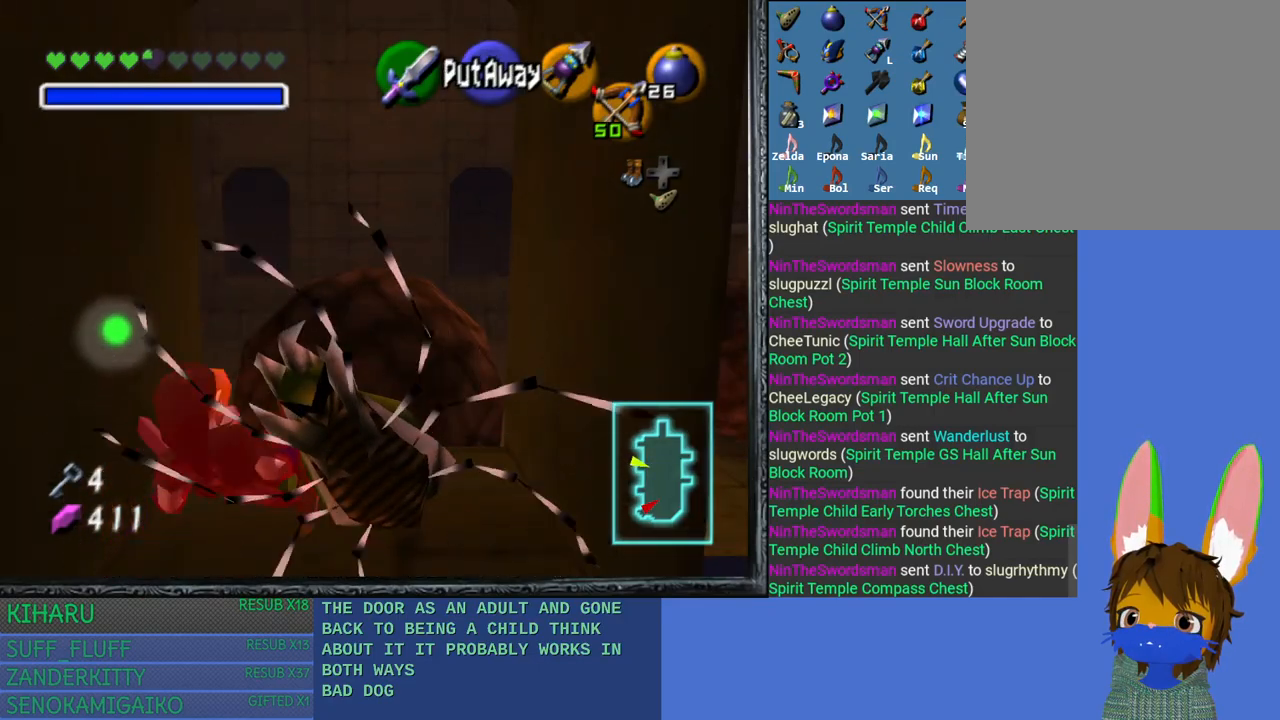
{"buttons": ["SQUARE"], "left_stick": "down", "right_stick": "center", "events": [[183, "SQUARE", "down"], [200, "left_stick", "down"], [300, "SQUARE", "up"], [400, "SQUARE", "down"]]}
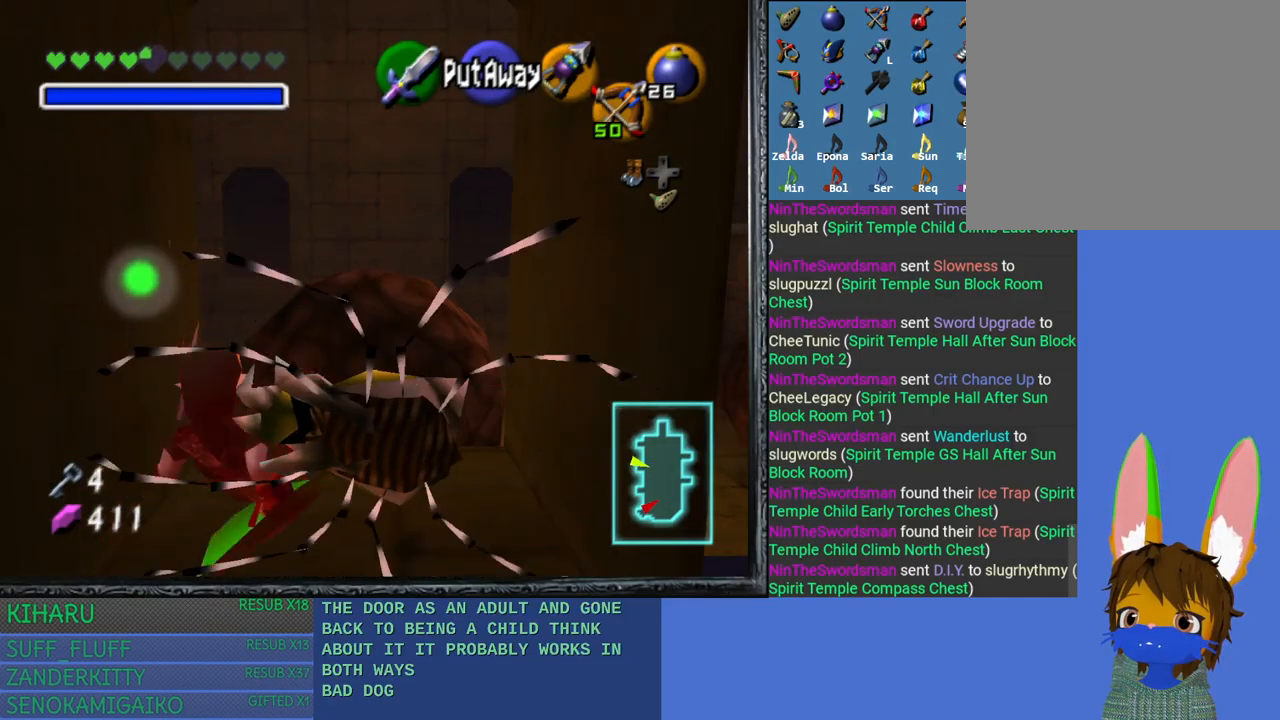
{"buttons": [], "left_stick": "center", "right_stick": "center", "events": [[17, "SQUARE", "up"], [83, "SQUARE", "down"], [217, "SQUARE", "up"], [267, "left_stick", "center"]]}
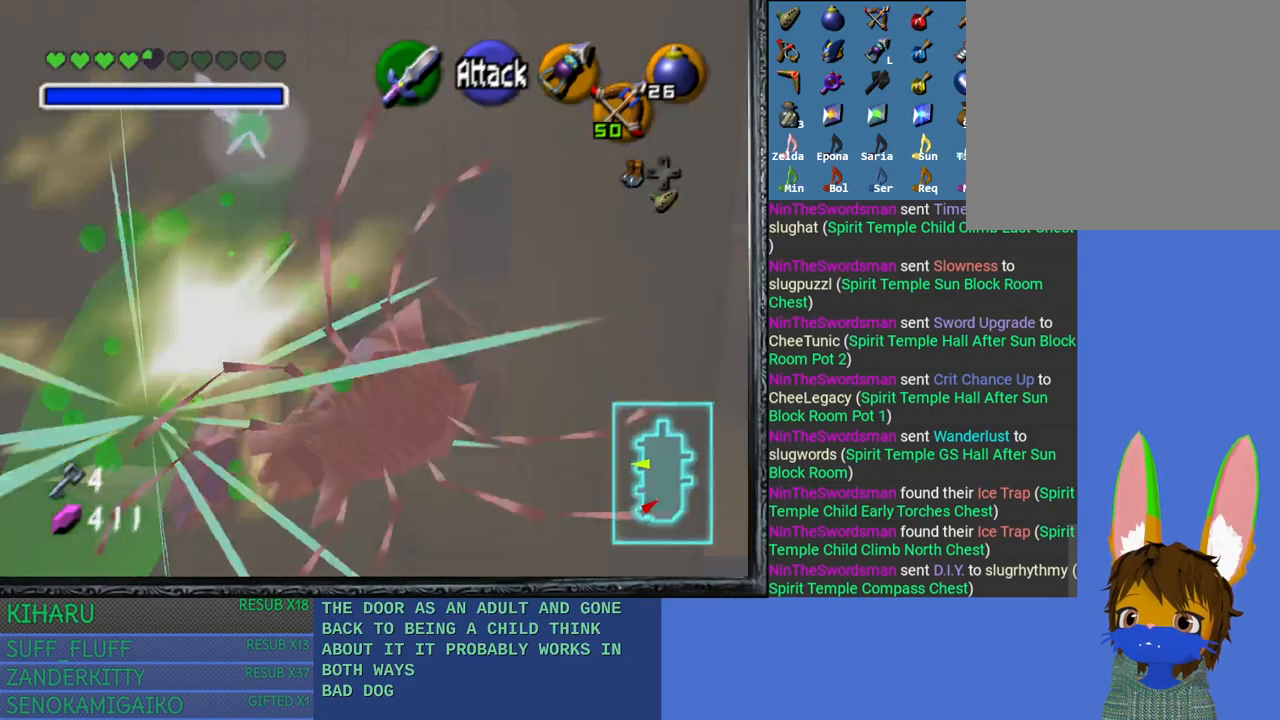
{"buttons": [], "left_stick": "right", "right_stick": "center", "events": [[333, "left_stick", "right"]]}
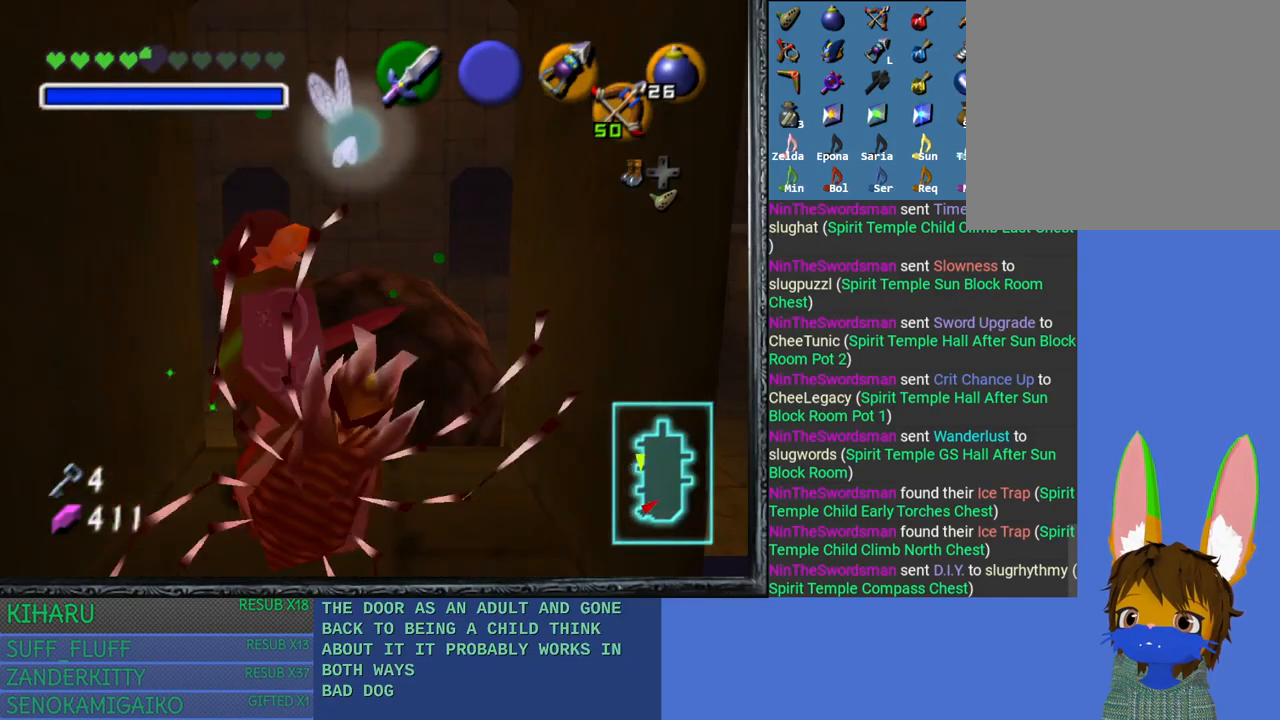
{"buttons": [], "left_stick": "center", "right_stick": "center", "events": [[17, "left_stick", "center"]]}
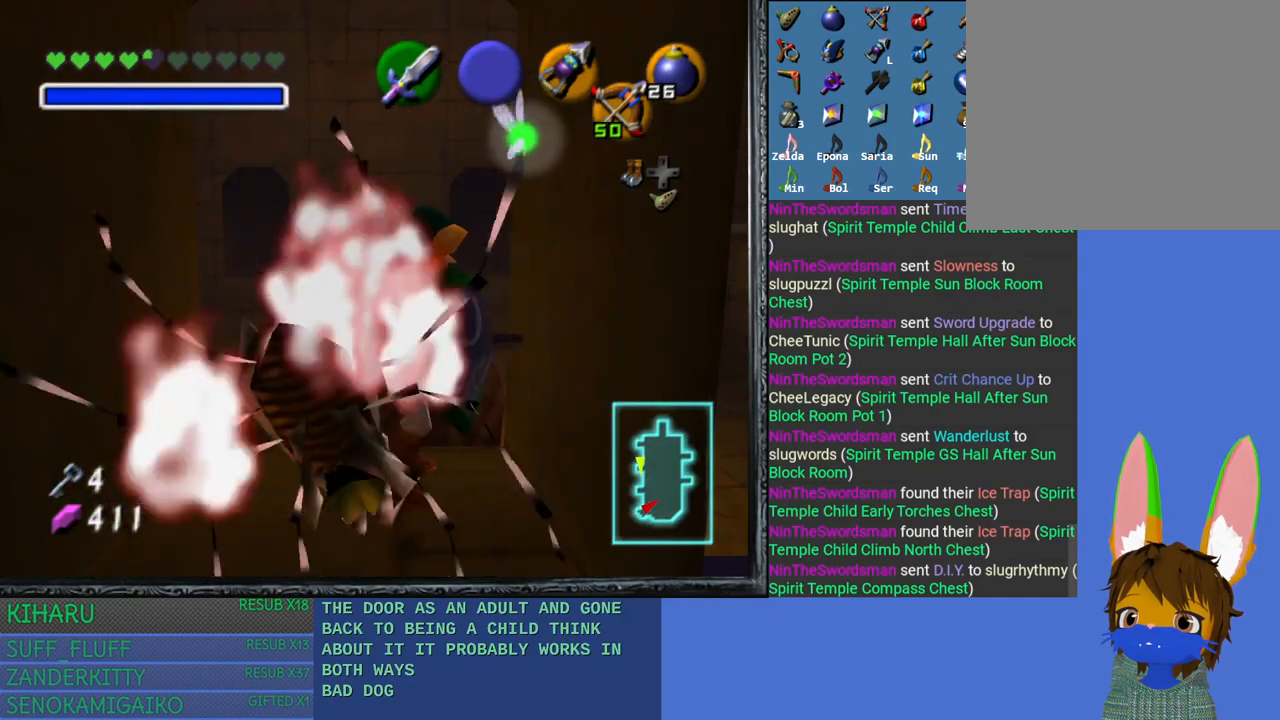
{"buttons": ["SQUARE"], "left_stick": "down", "right_stick": "center", "events": [[50, "left_stick", "down"], [283, "SQUARE", "down"]]}
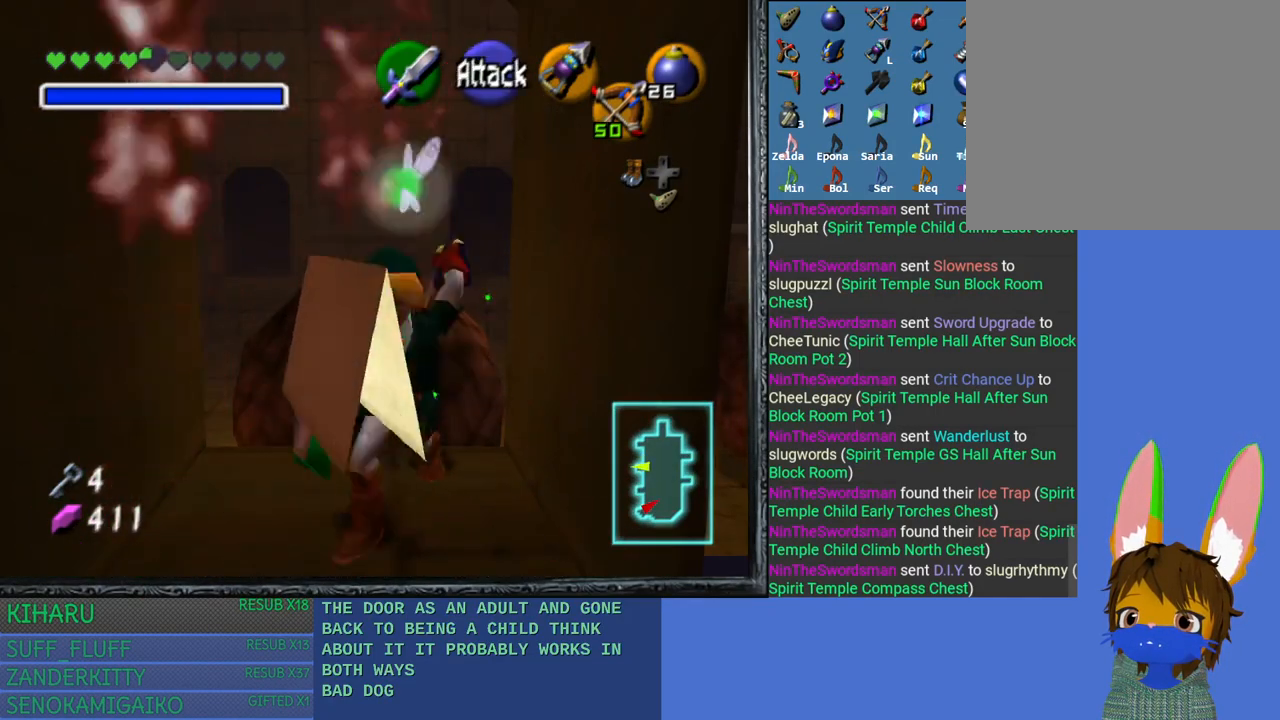
{"buttons": [], "left_stick": "down", "right_stick": "center", "events": [[200, "SQUARE", "up"]]}
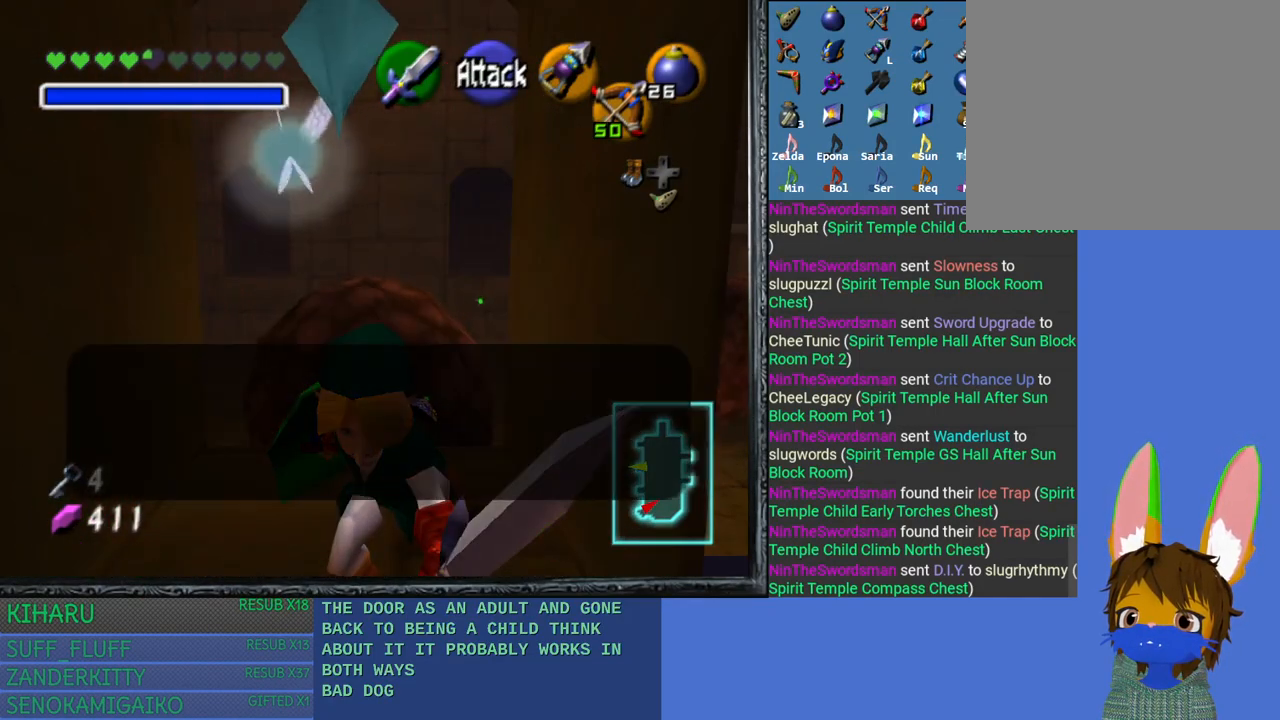
{"buttons": ["CROSS"], "left_stick": "center", "right_stick": "center", "events": [[17, "left_stick", "center"], [300, "CROSS", "down"], [417, "CROSS", "up"], [500, "CROSS", "down"]]}
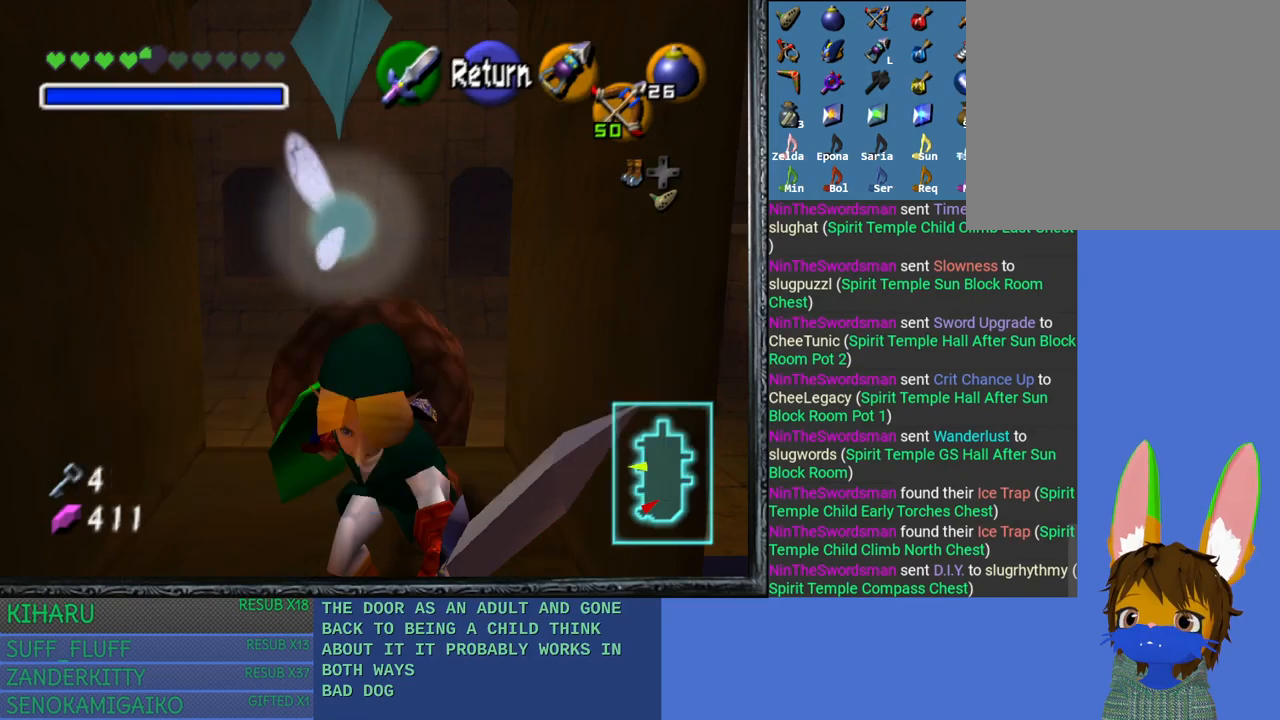
{"buttons": [], "left_stick": "up", "right_stick": "center", "events": [[117, "CROSS", "up"], [317, "left_stick", "up"]]}
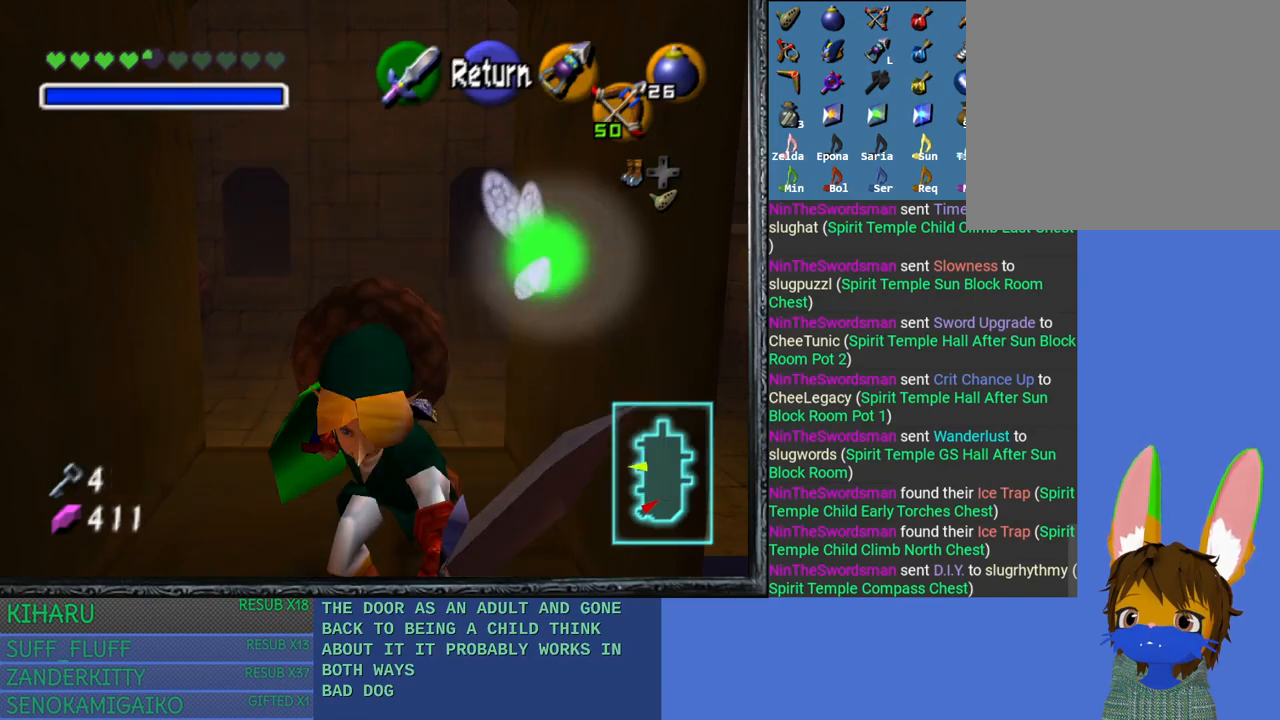
{"buttons": [], "left_stick": "up-left", "right_stick": "center", "events": [[433, "left_stick", "up-left"]]}
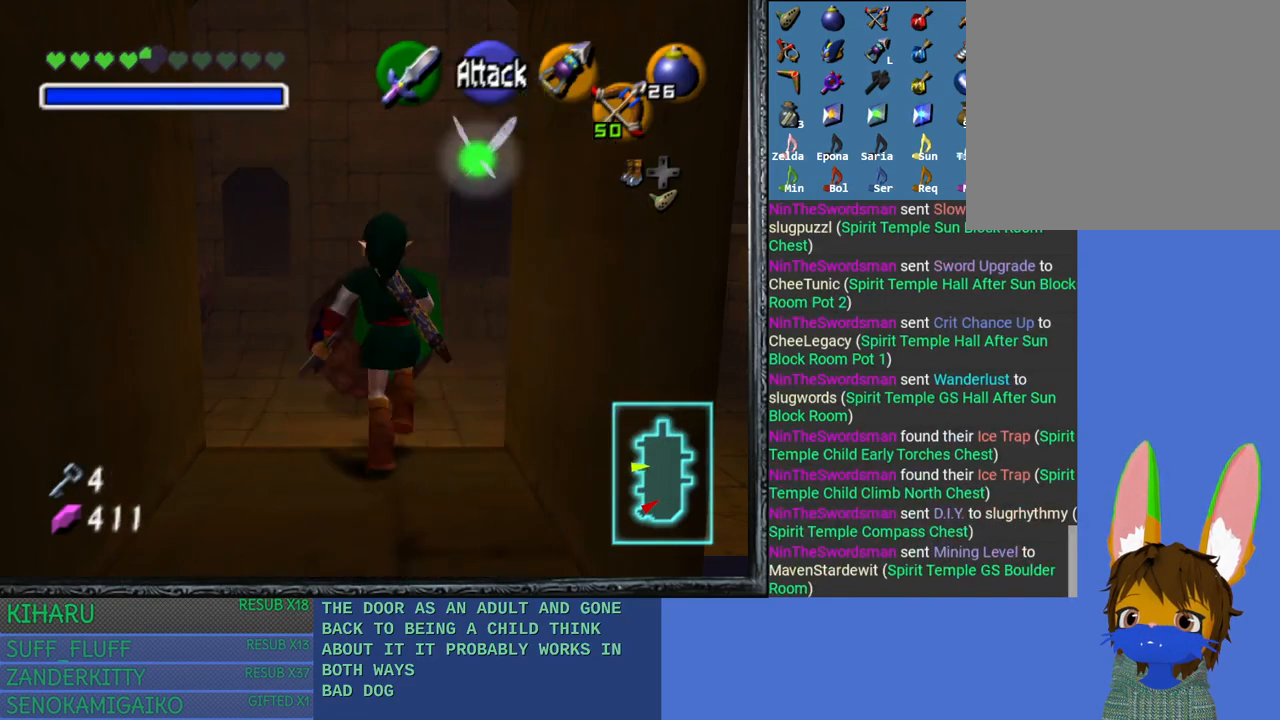
{"buttons": [], "left_stick": "up-left", "right_stick": "center", "events": []}
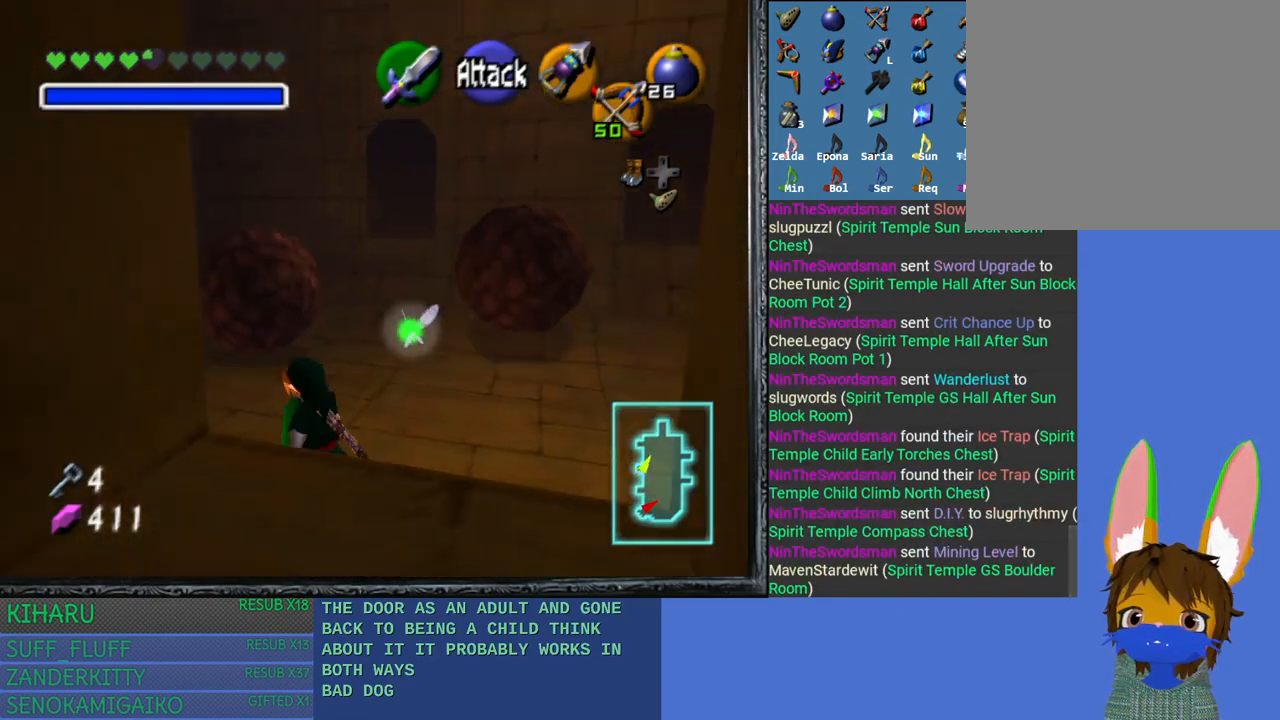
{"buttons": [], "left_stick": "up", "right_stick": "center", "events": [[433, "left_stick", "up"]]}
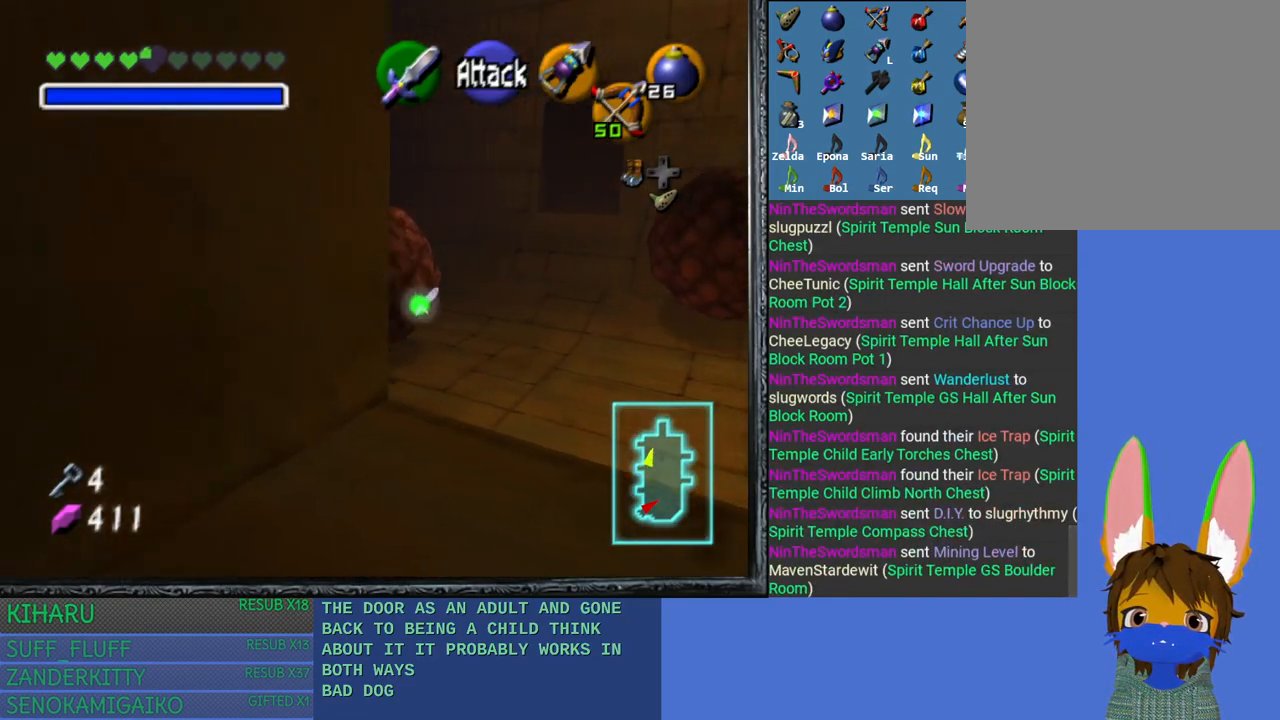
{"buttons": [], "left_stick": "up", "right_stick": "center", "events": []}
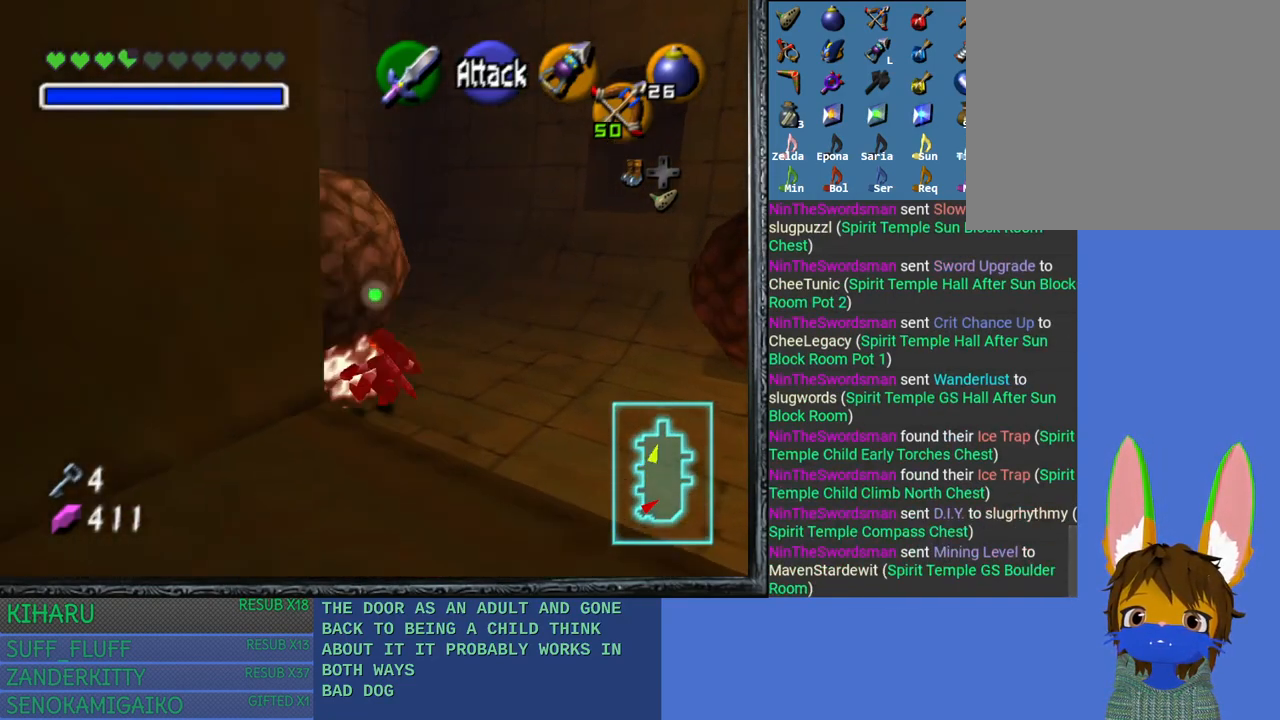
{"buttons": ["CROSS"], "left_stick": "up", "right_stick": "center", "events": [[433, "CROSS", "down"]]}
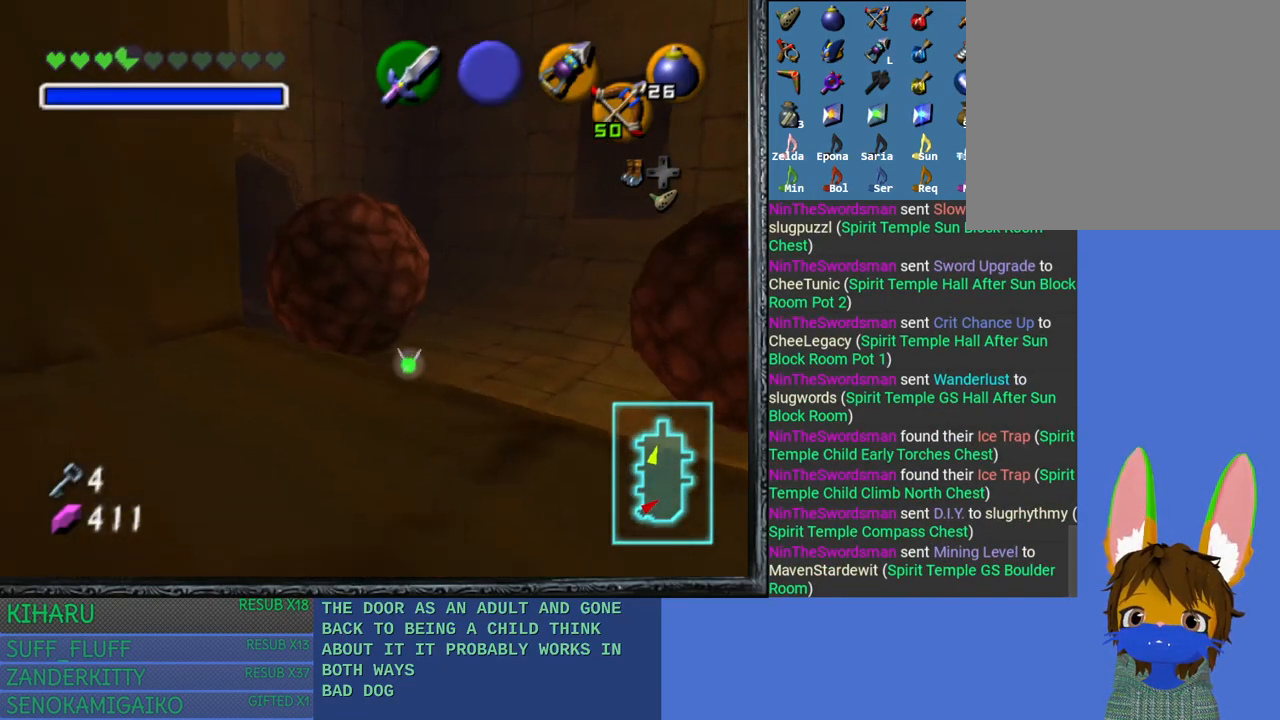
{"buttons": [], "left_stick": "up", "right_stick": "center", "events": [[83, "CROSS", "up"], [183, "CROSS", "down"], [300, "CROSS", "up"], [417, "CROSS", "down"], [500, "CROSS", "up"]]}
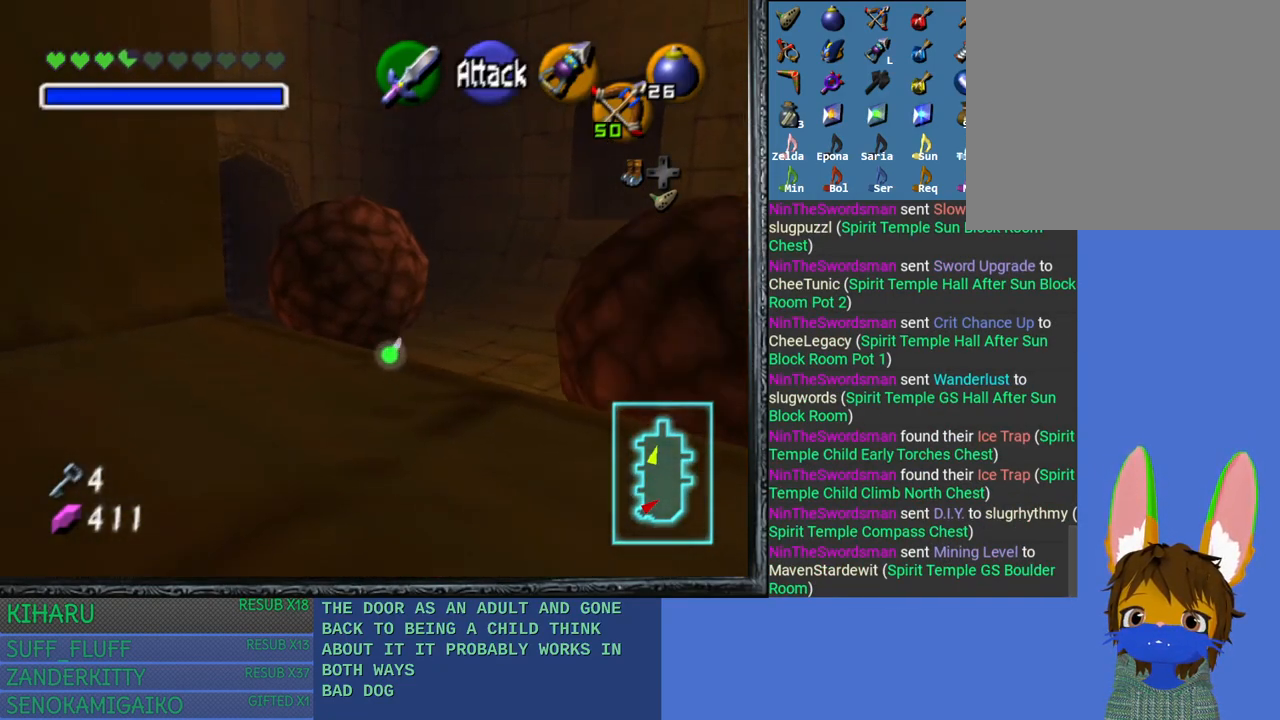
{"buttons": [], "left_stick": "up-right", "right_stick": "center", "events": [[100, "left_stick", "up-right"]]}
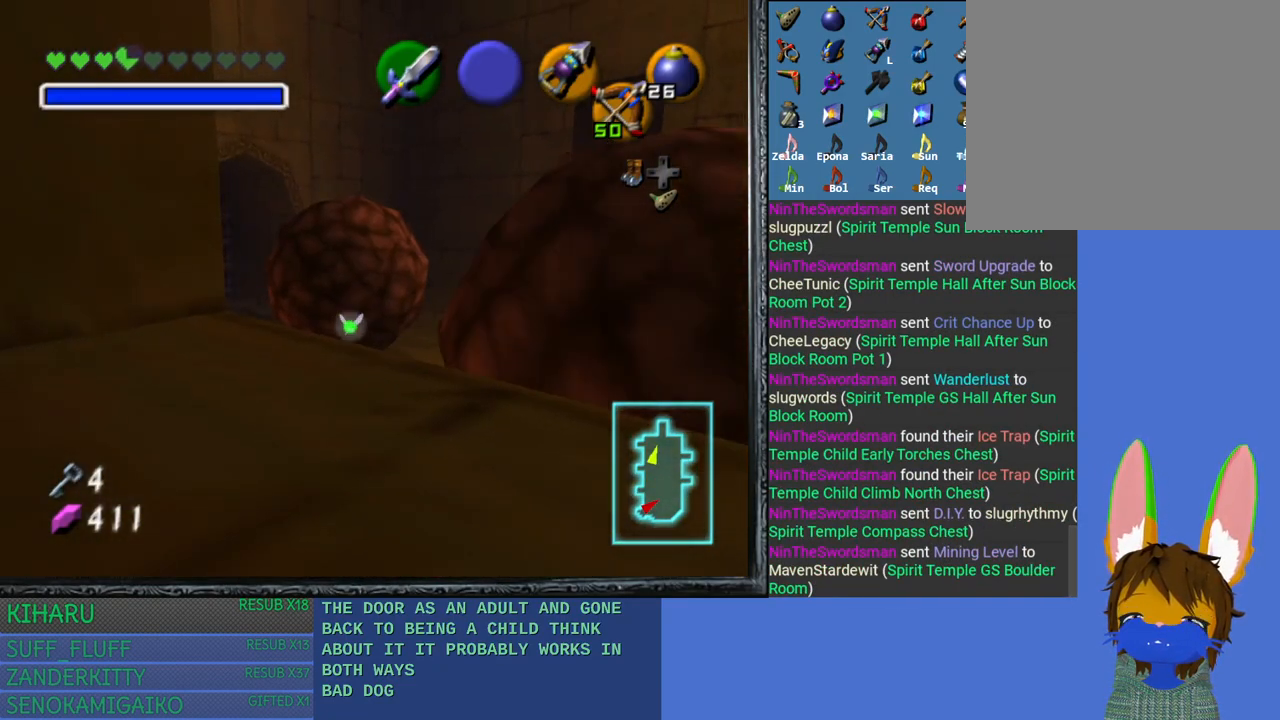
{"buttons": [], "left_stick": "up-right", "right_stick": "center", "events": []}
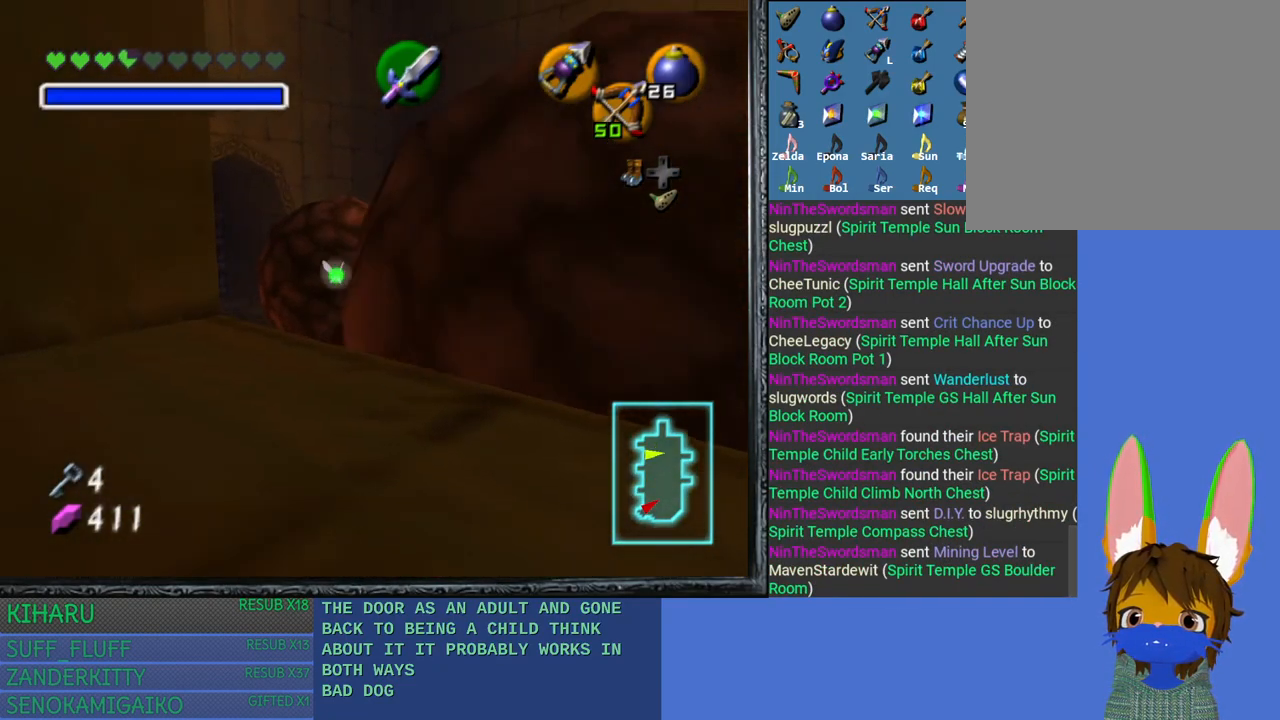
{"buttons": [], "left_stick": "up", "right_stick": "center", "events": [[333, "left_stick", "up"]]}
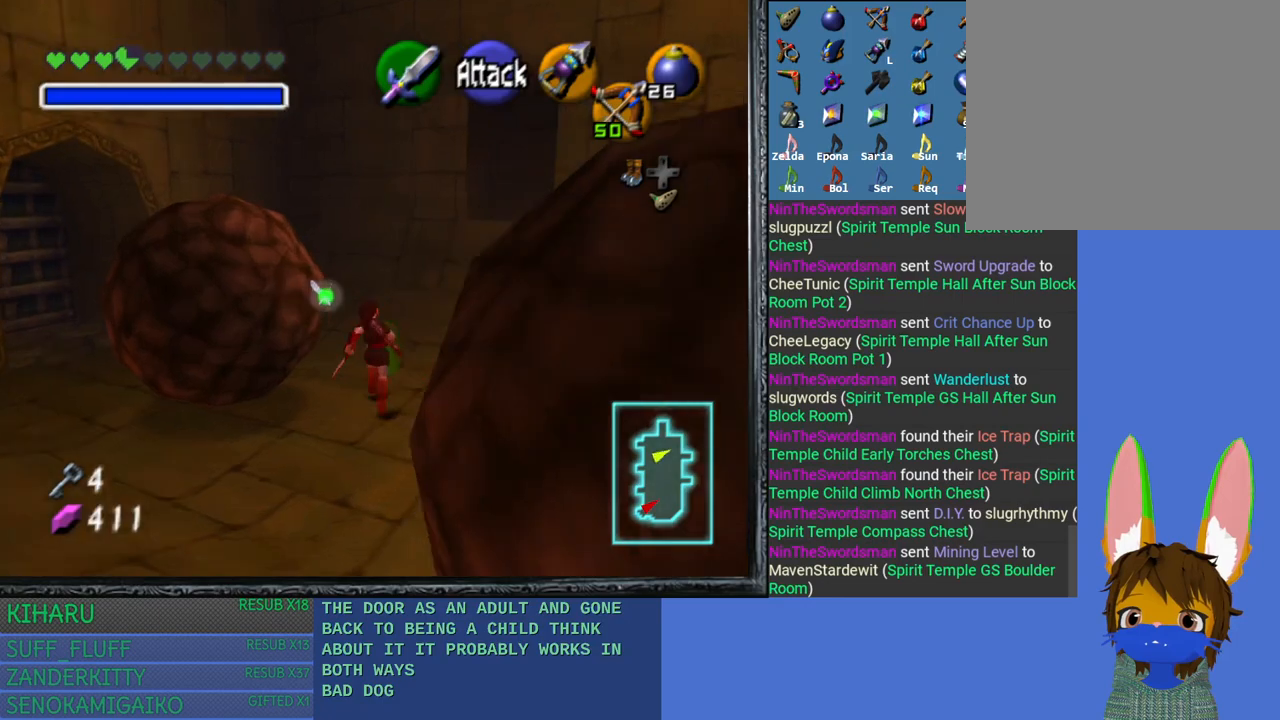
{"buttons": [], "left_stick": "up-left", "right_stick": "center", "events": [[383, "left_stick", "up-left"]]}
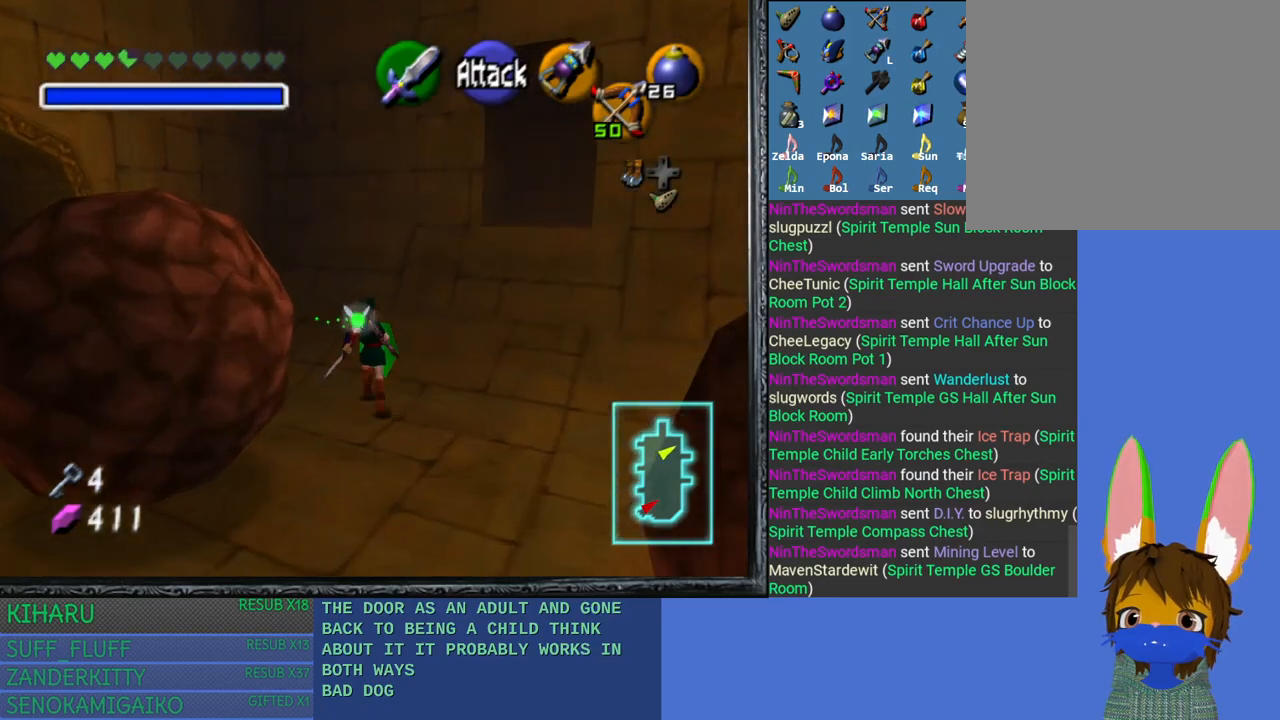
{"buttons": [], "left_stick": "up-left", "right_stick": "center", "events": []}